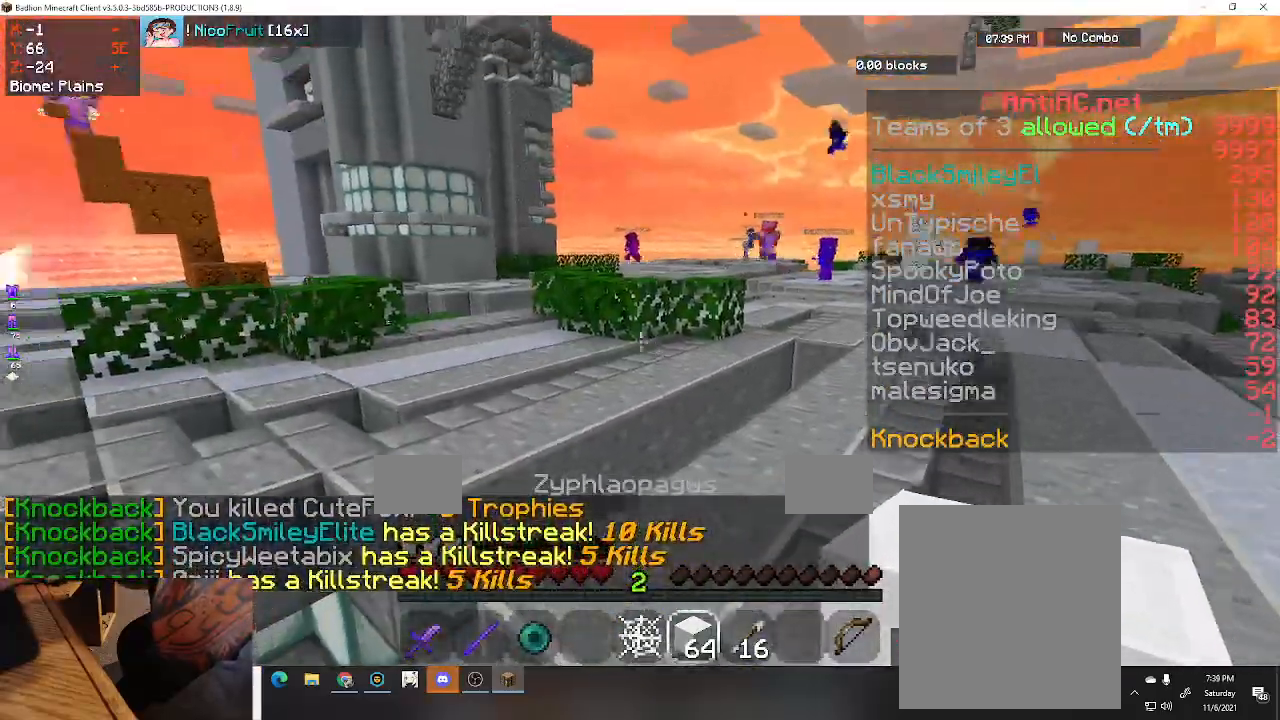
Gameplay with keyboard; each line is a JSON object with the keys held at the frame after it. "events" lists presses ("down") and releases ("up") of "a", "d", "s", "space" and "w" between this image and that frame as [ms after this image, input, new state], when the widget could be followed in between. No other keys are recorded. Mouse input is not recorded.
{"keys": [], "events": []}
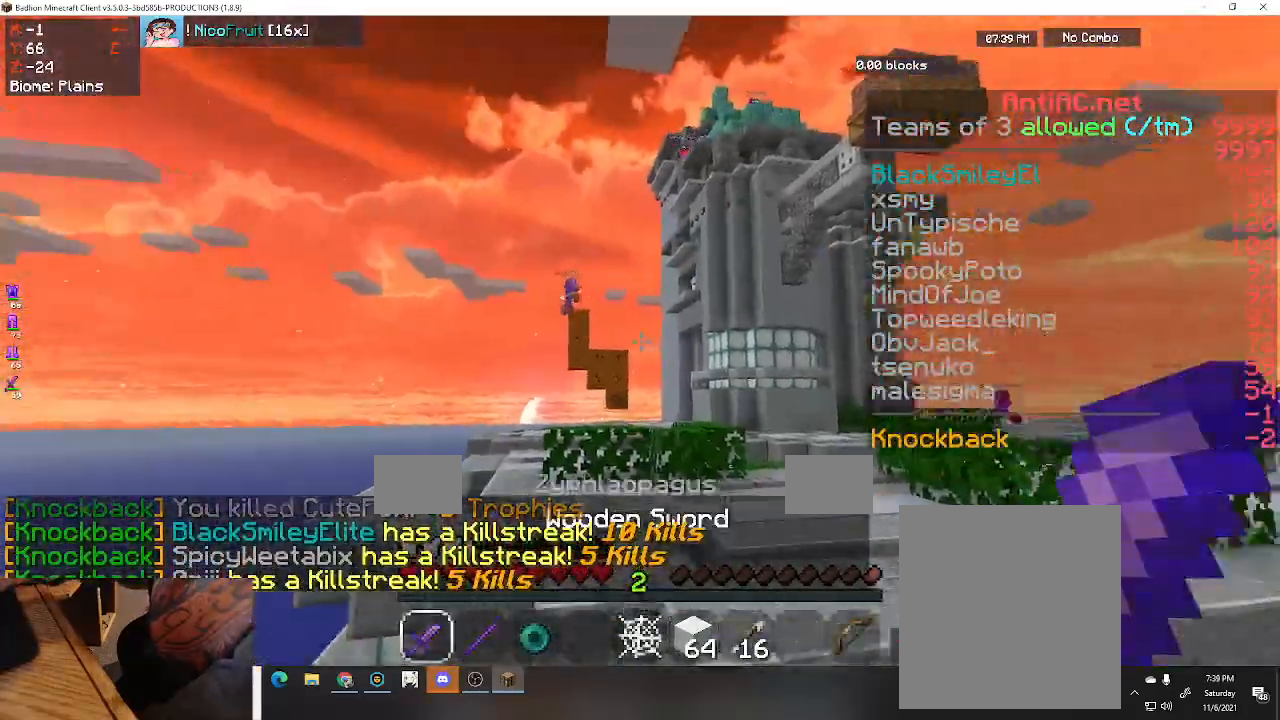
{"keys": [], "events": []}
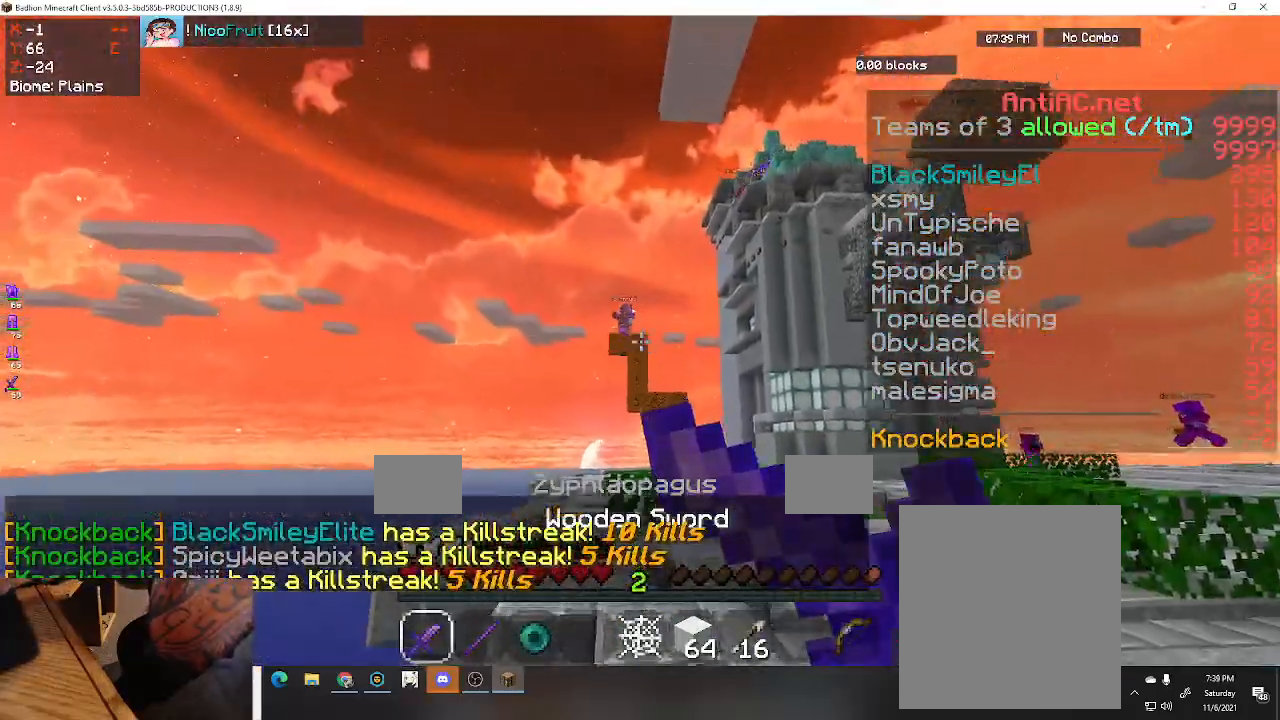
{"keys": [], "events": []}
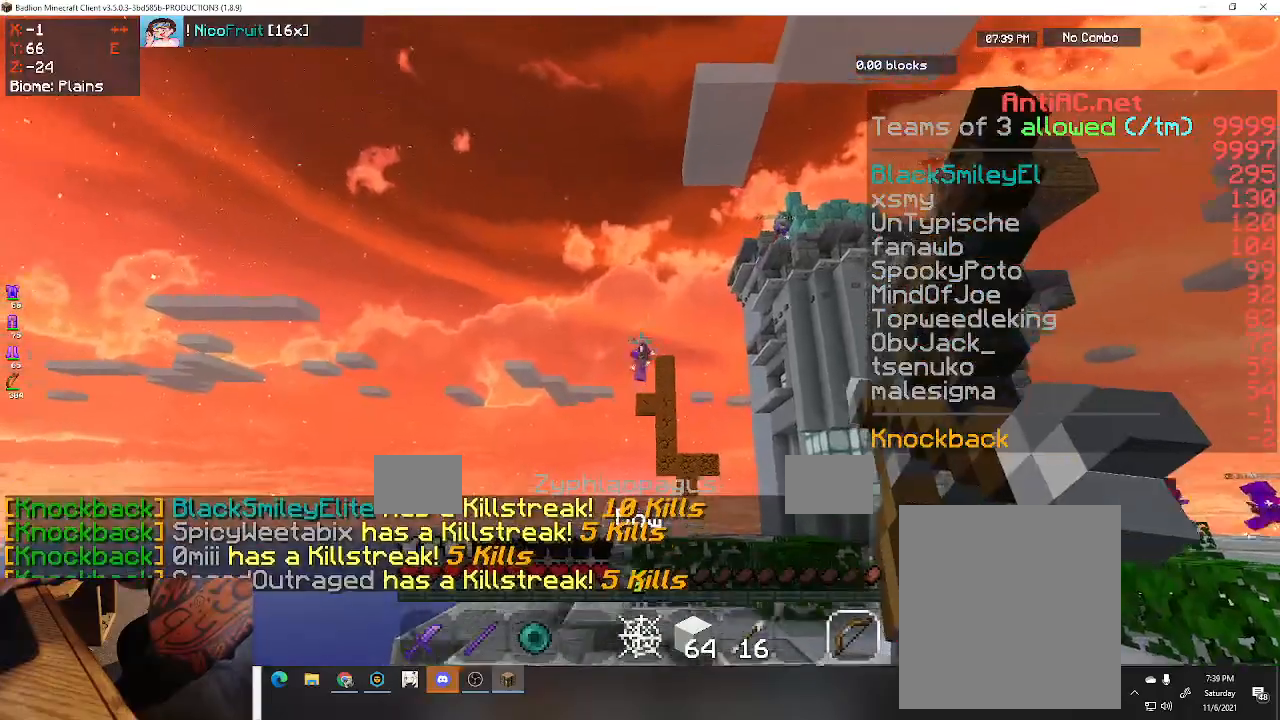
{"keys": ["space"], "events": [[367, "space", "down"]]}
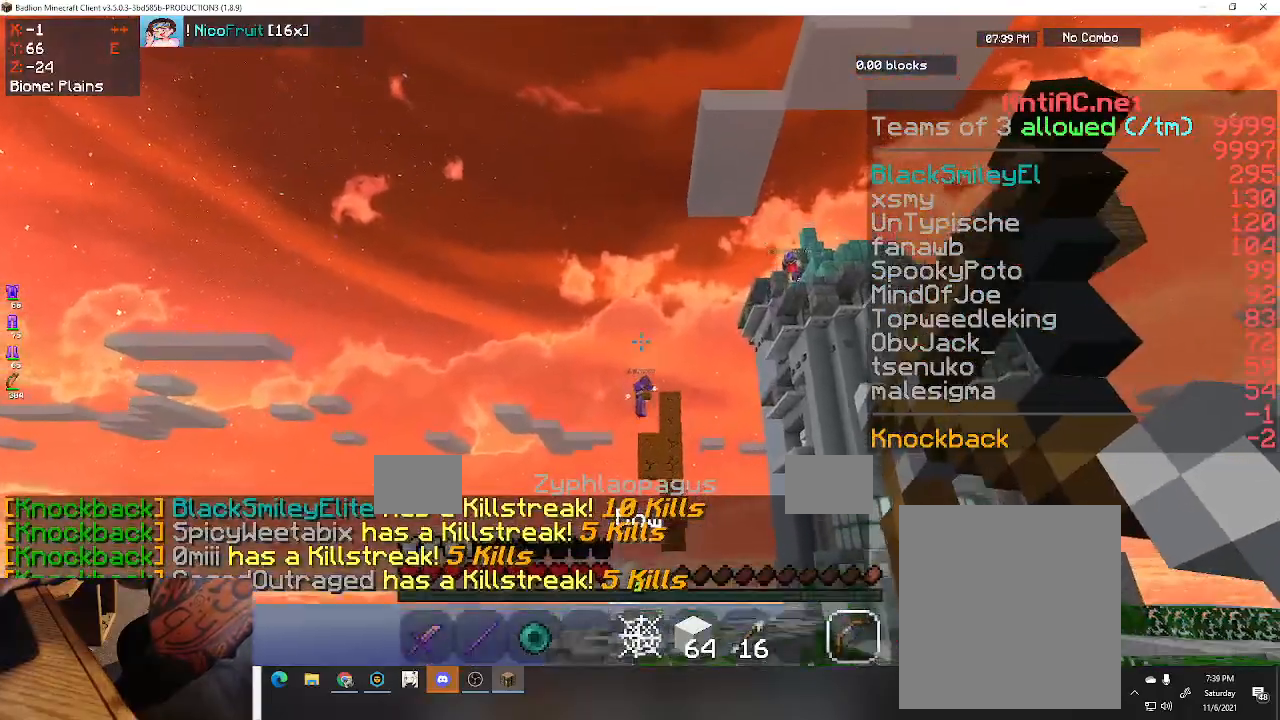
{"keys": [], "events": [[100, "space", "up"]]}
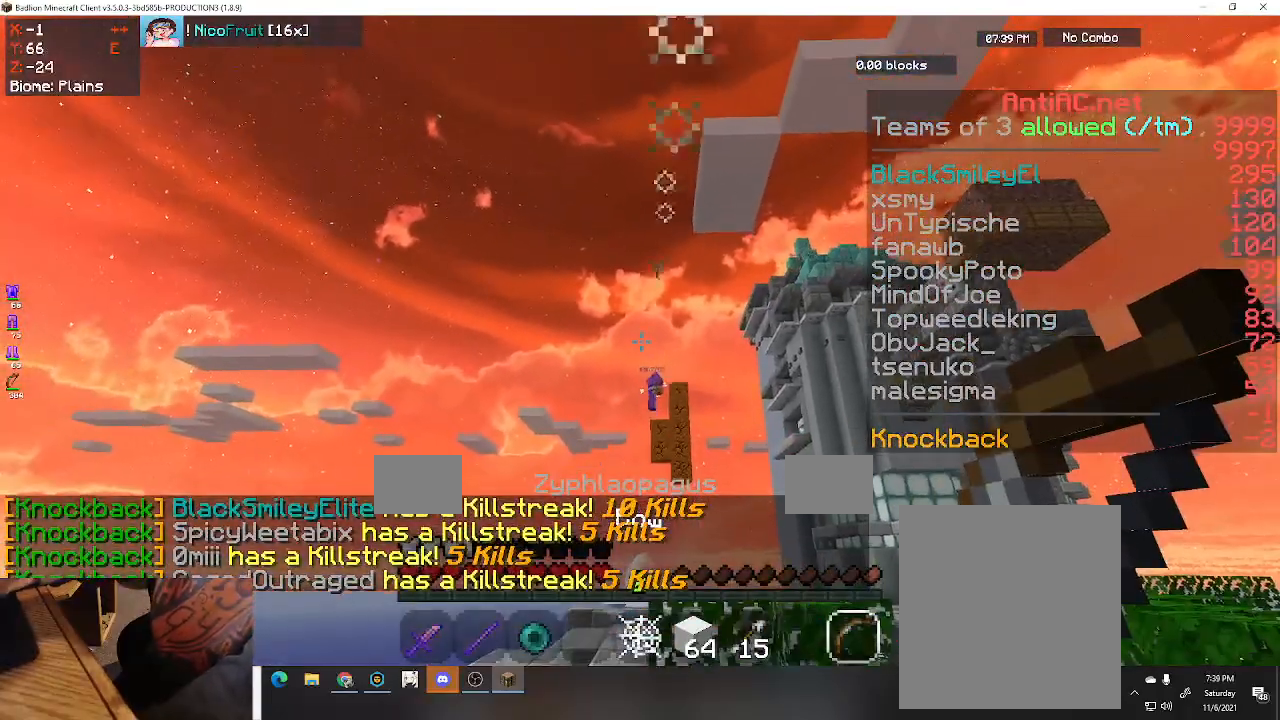
{"keys": [], "events": []}
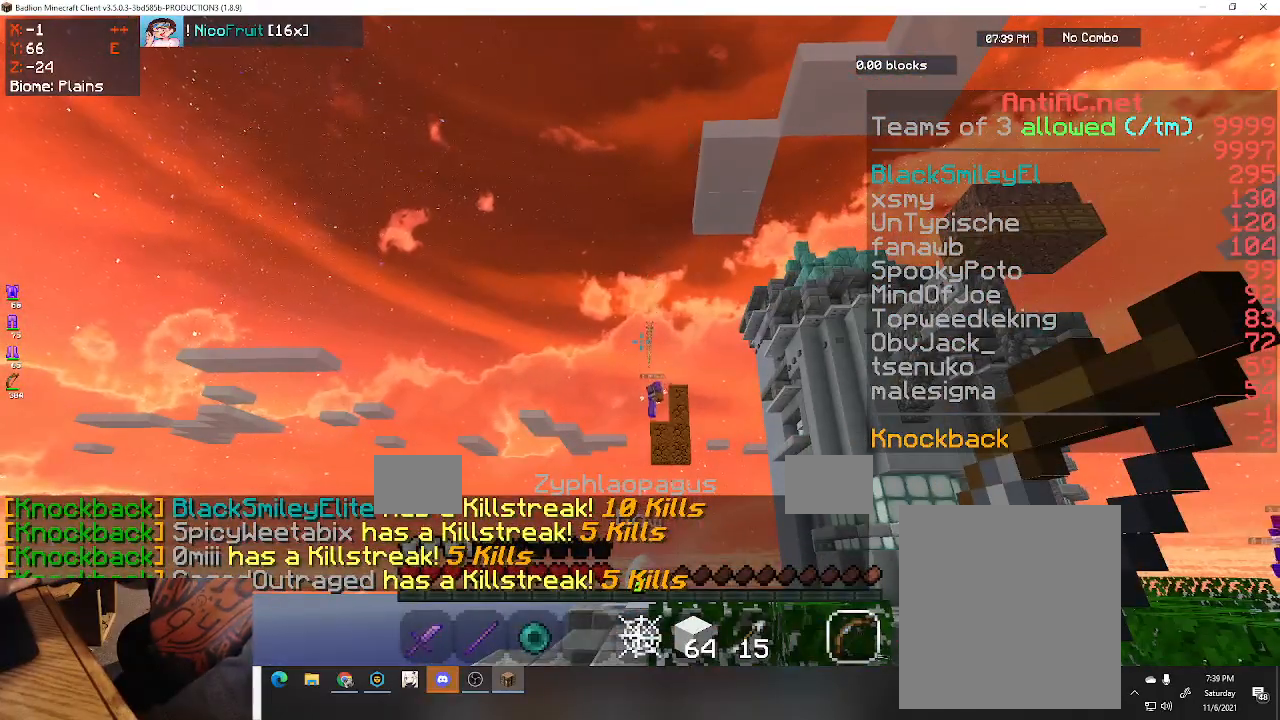
{"keys": [], "events": []}
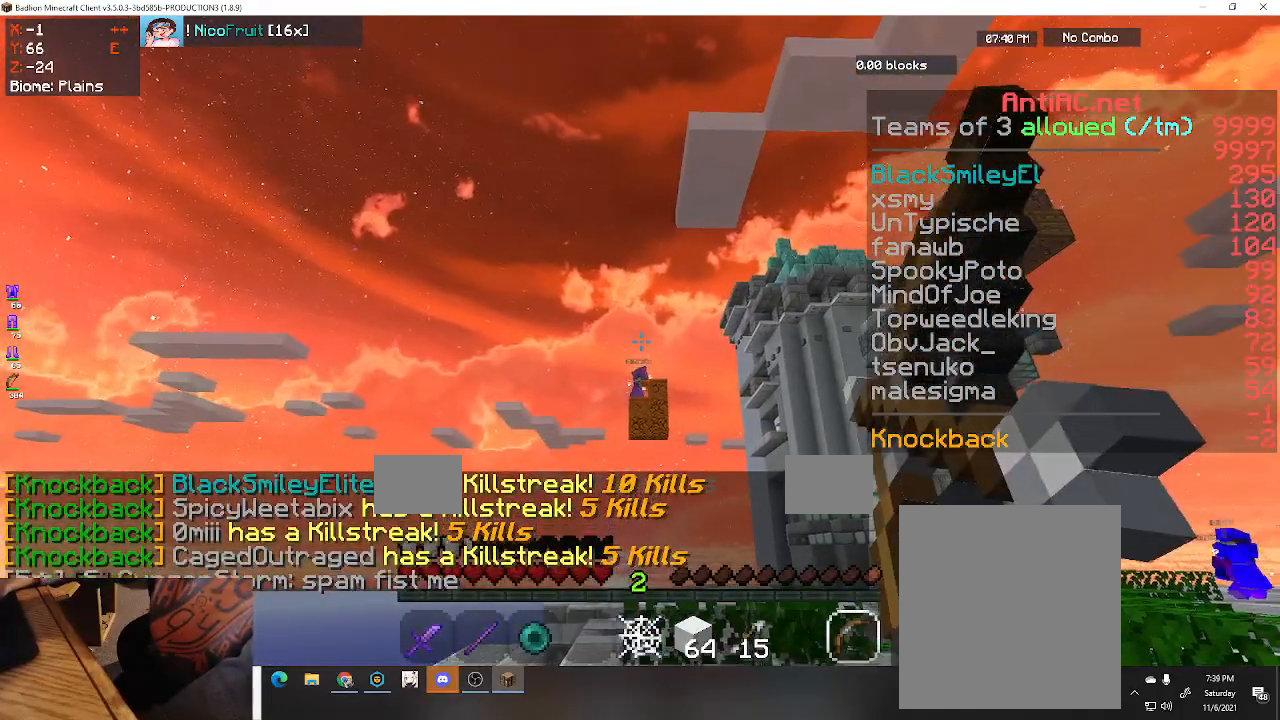
{"keys": ["space"], "events": [[67, "space", "down"]]}
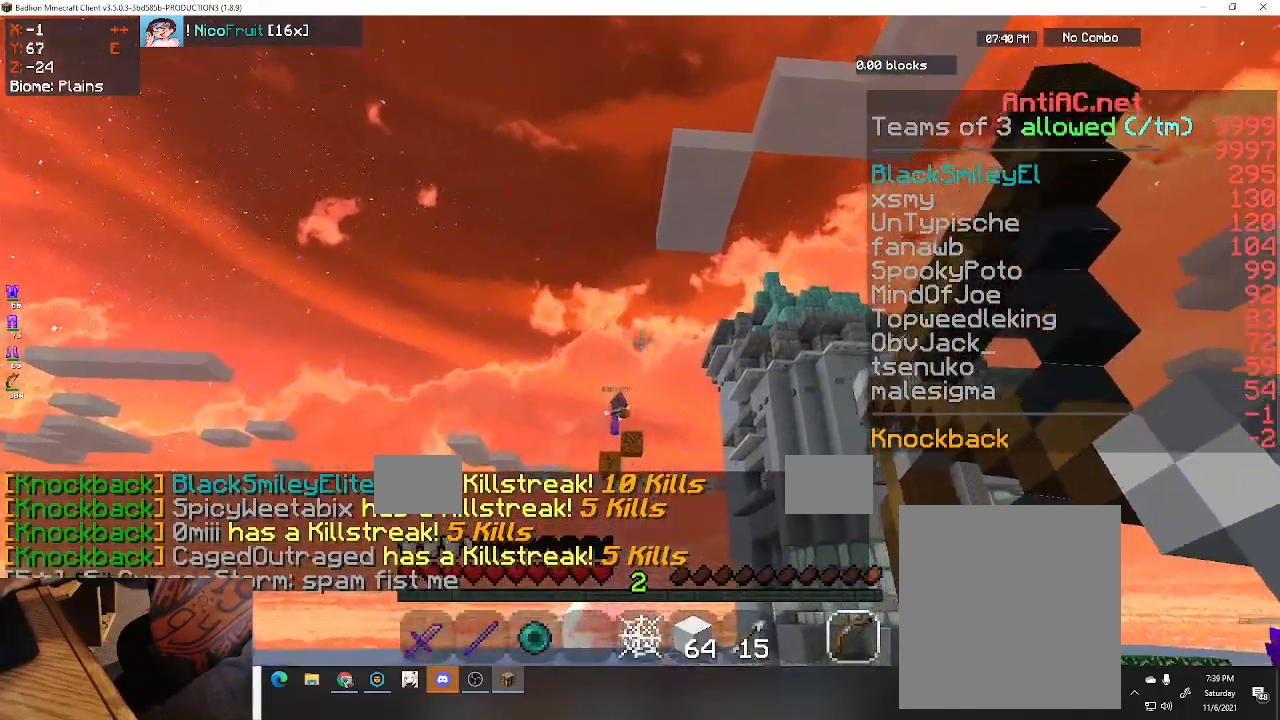
{"keys": [], "events": [[67, "space", "up"]]}
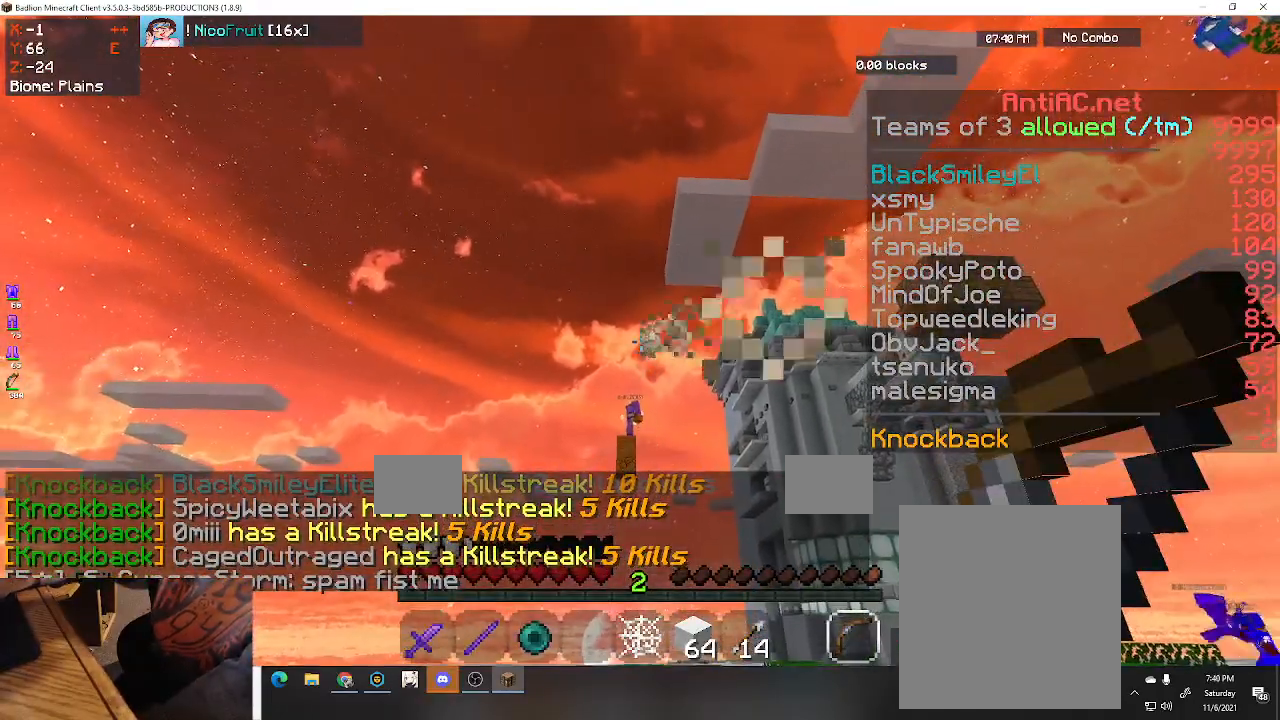
{"keys": [], "events": []}
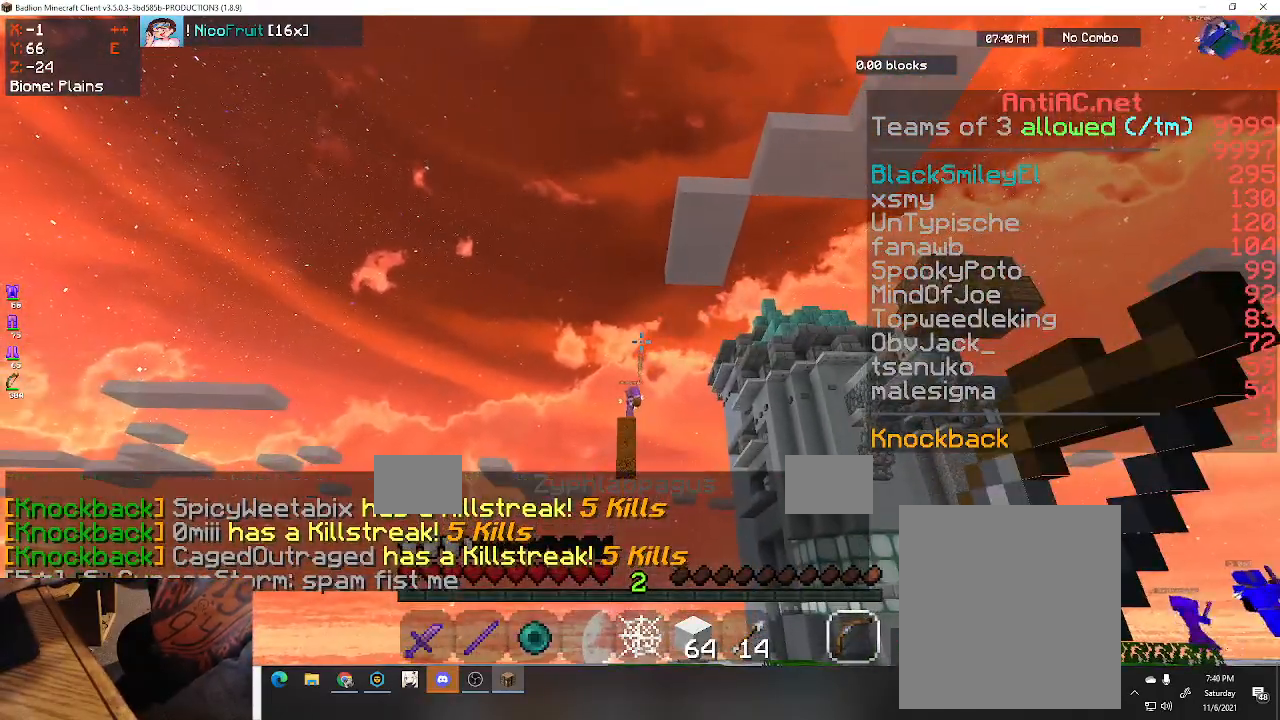
{"keys": ["space"], "events": [[367, "space", "down"]]}
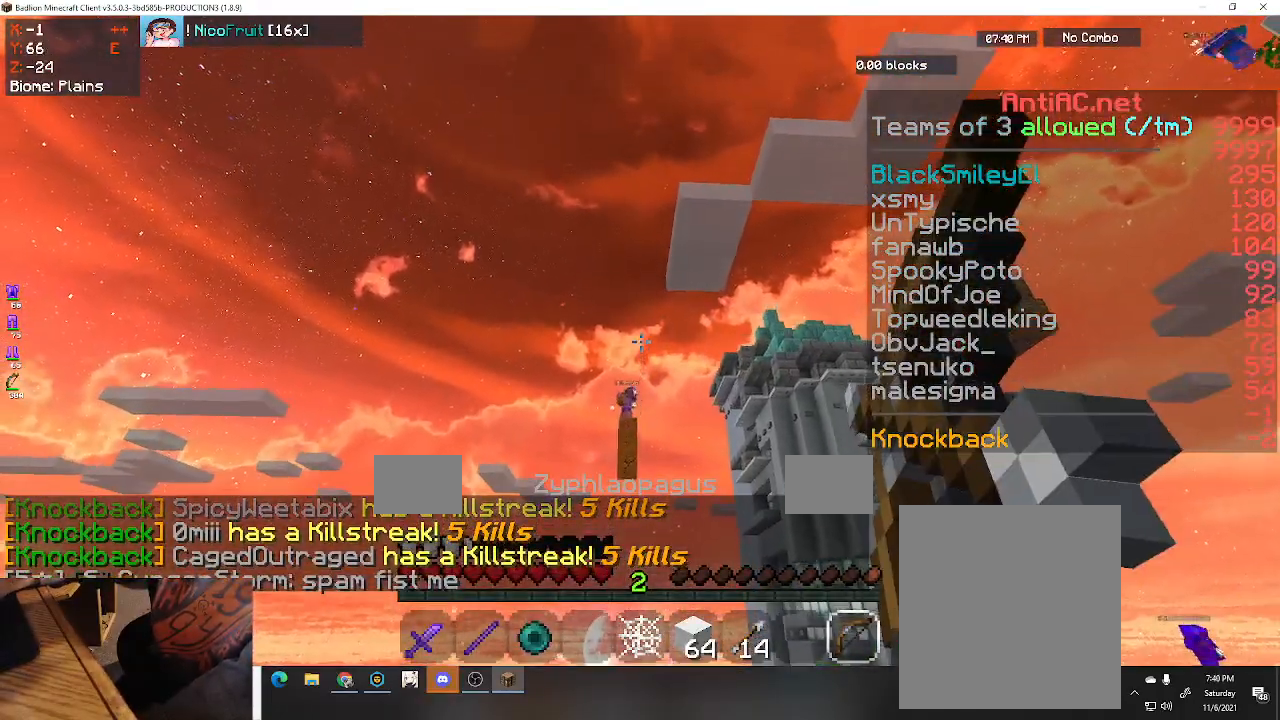
{"keys": ["space"], "events": []}
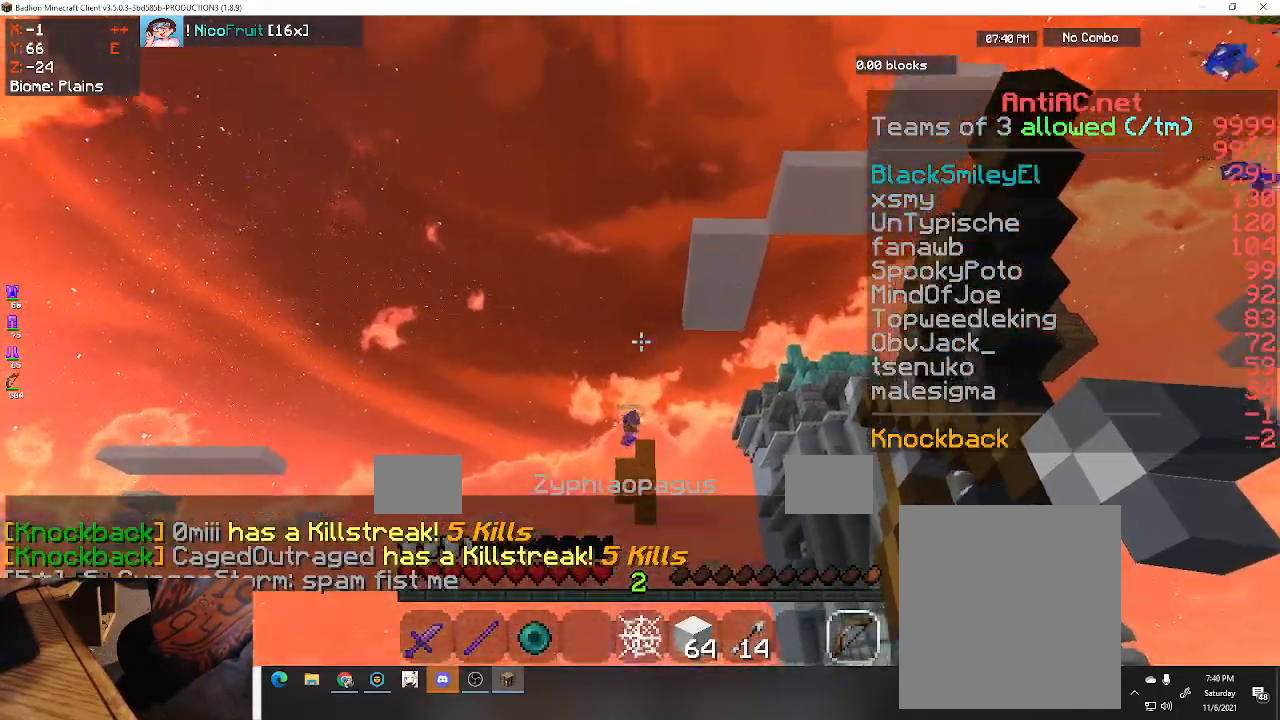
{"keys": [], "events": [[500, "space", "up"]]}
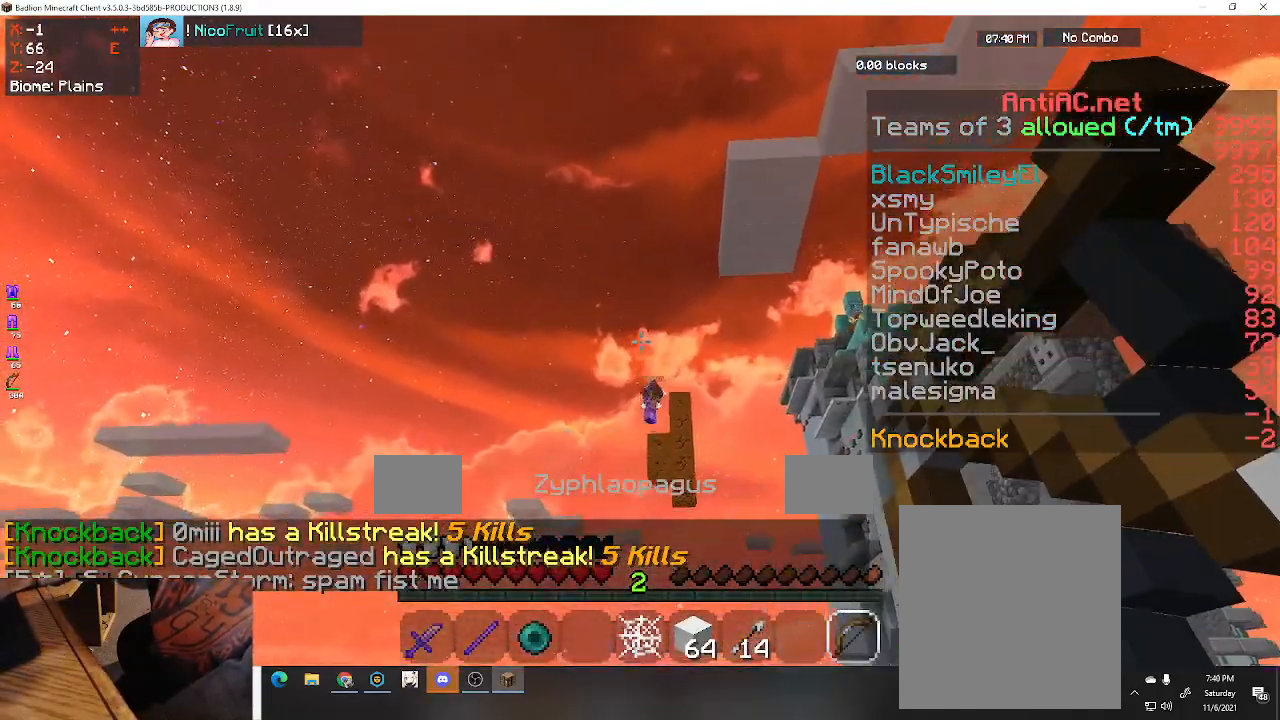
{"keys": [], "events": []}
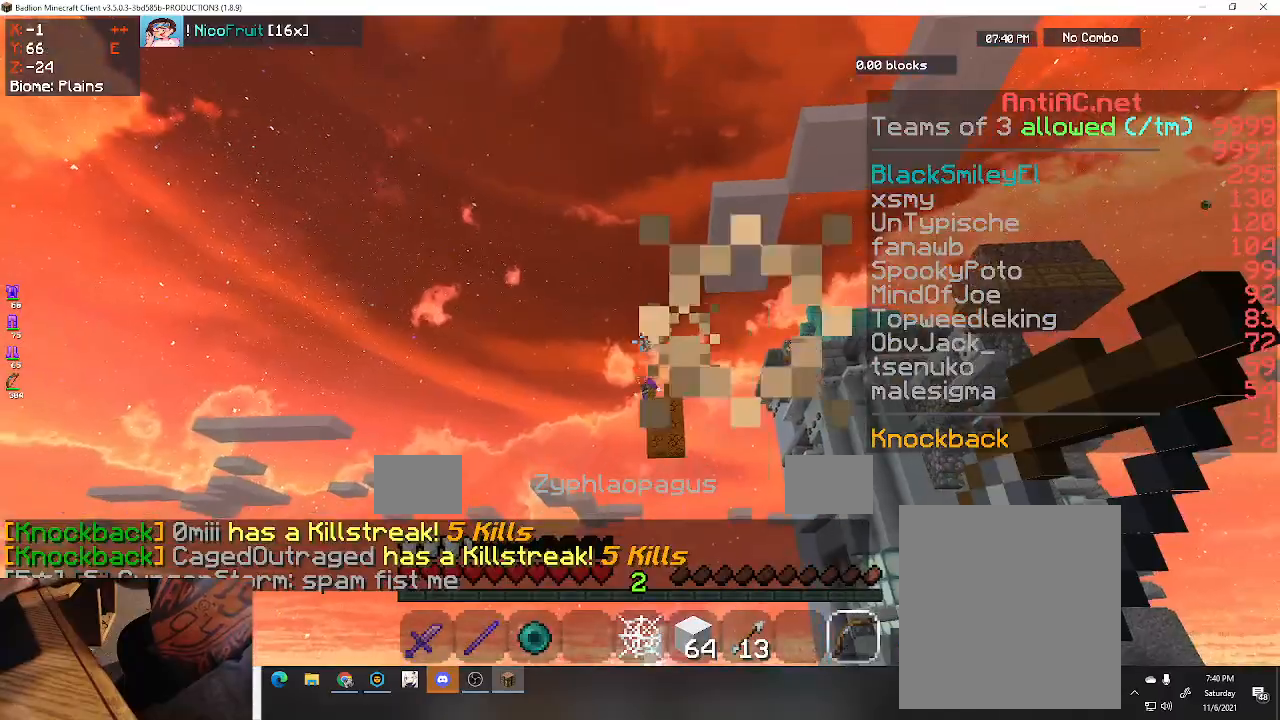
{"keys": [], "events": []}
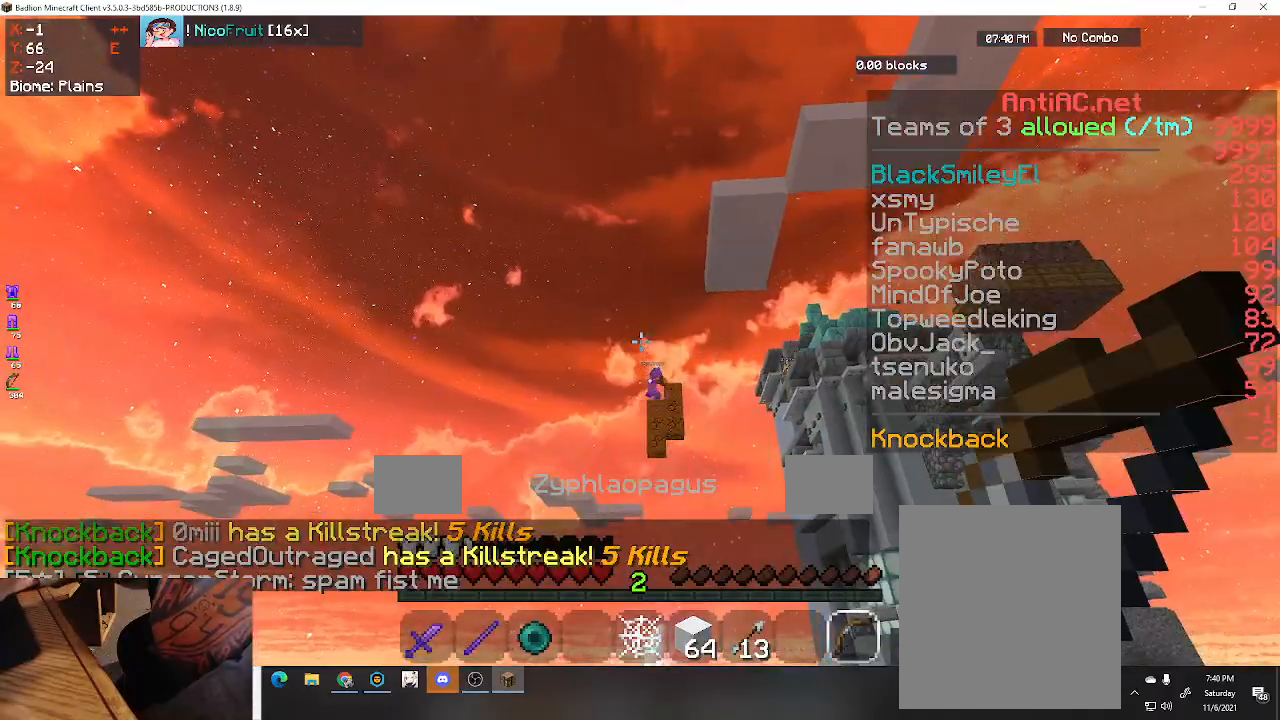
{"keys": [], "events": []}
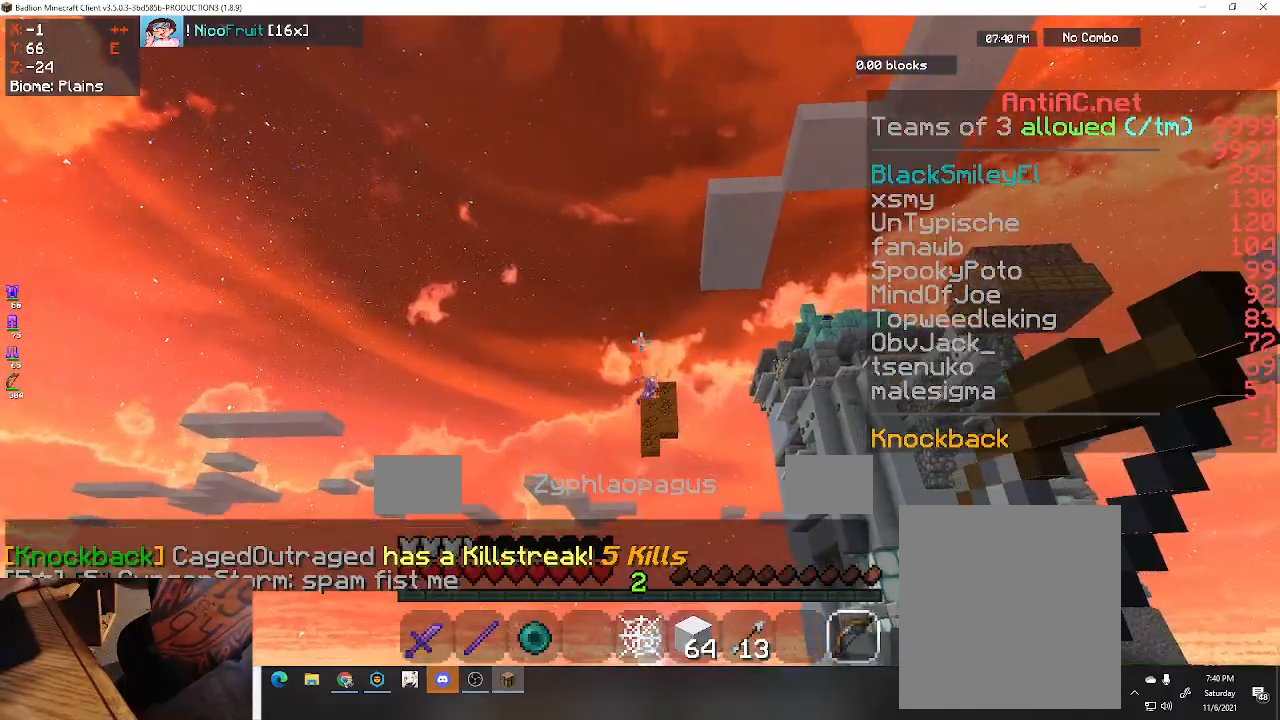
{"keys": [], "events": []}
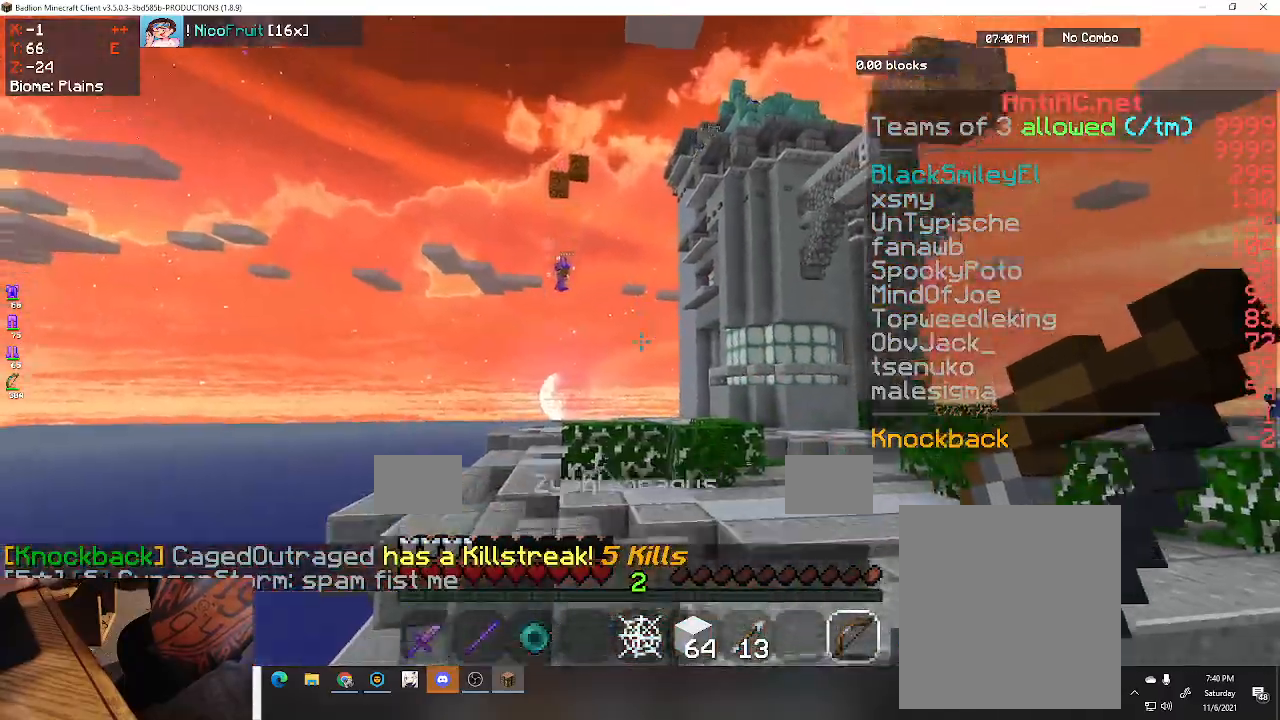
{"keys": ["d"], "events": [[100, "d", "down"]]}
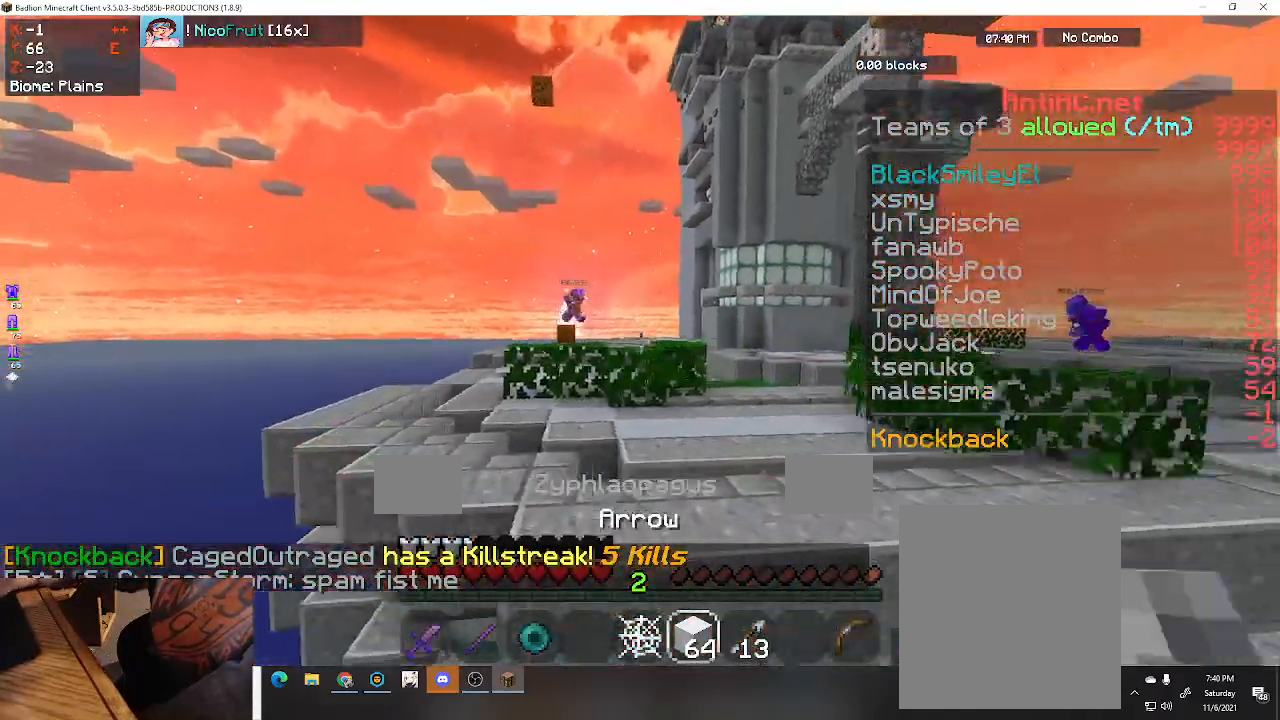
{"keys": ["w"], "events": [[67, "d", "up"], [67, "w", "down"], [200, "space", "down"], [500, "space", "up"]]}
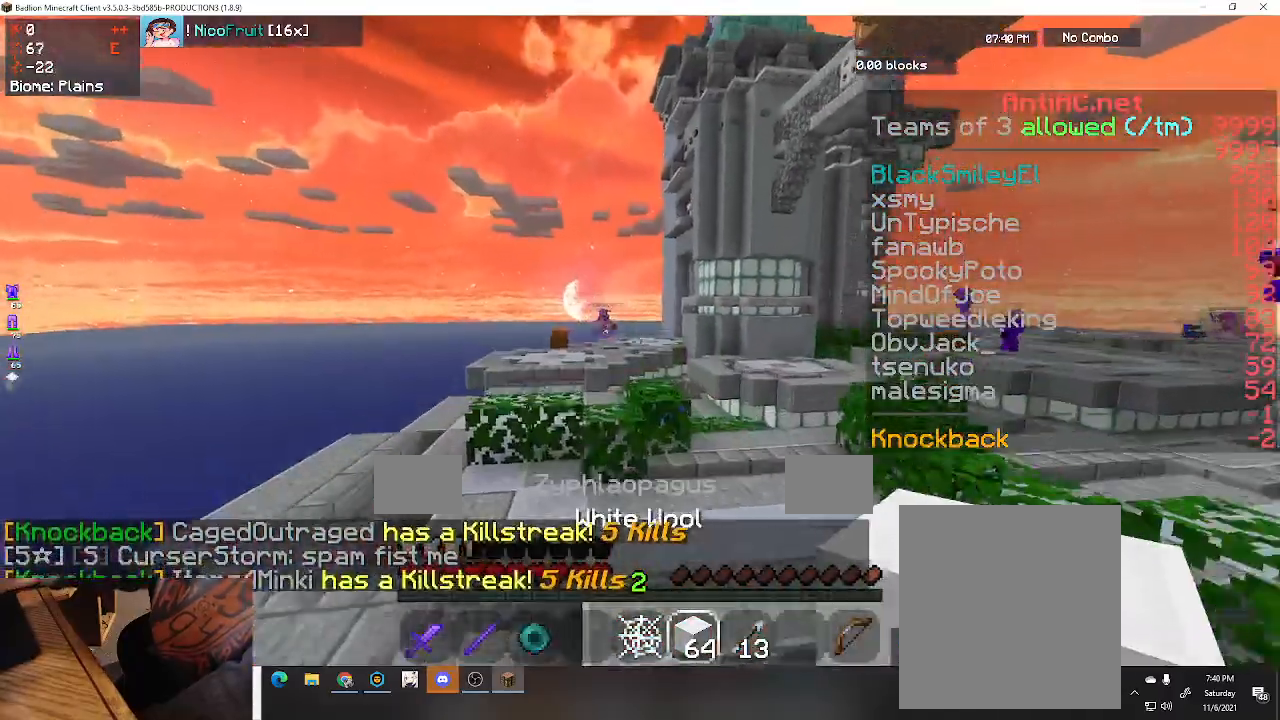
{"keys": ["a"], "events": [[433, "a", "down"], [467, "w", "up"]]}
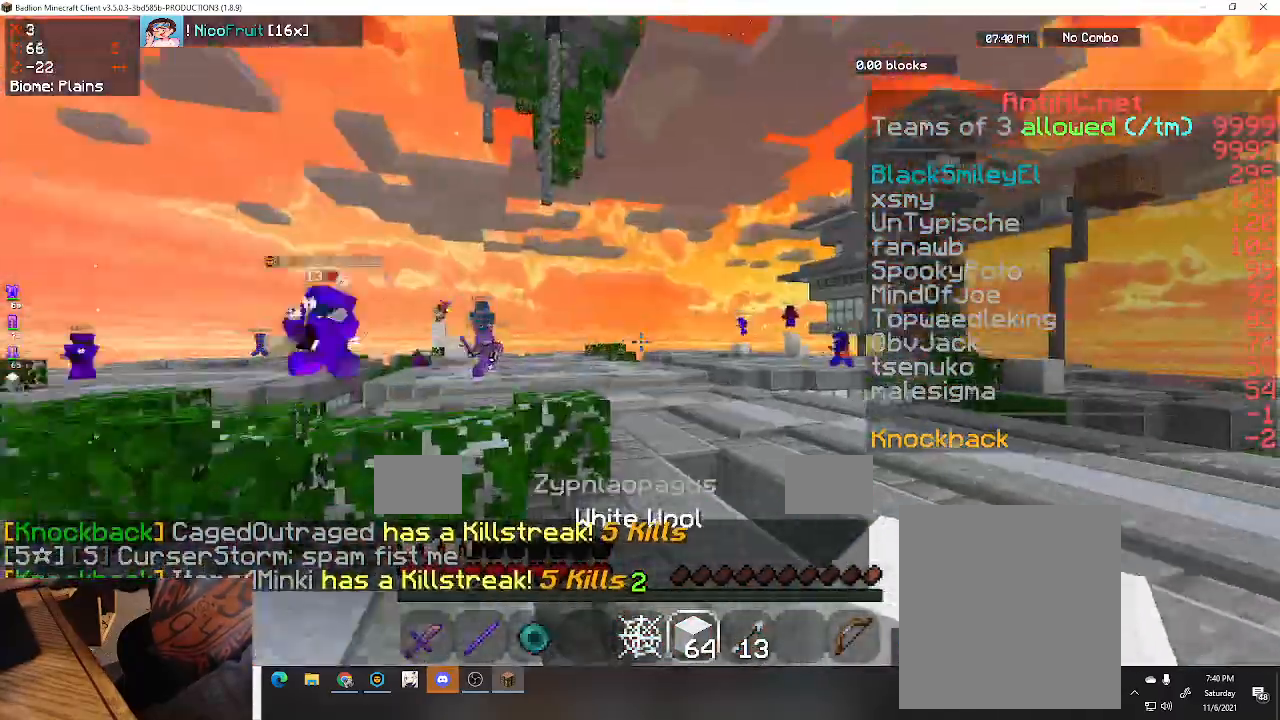
{"keys": ["space", "w"], "events": [[33, "w", "down"], [133, "a", "up"], [433, "space", "down"]]}
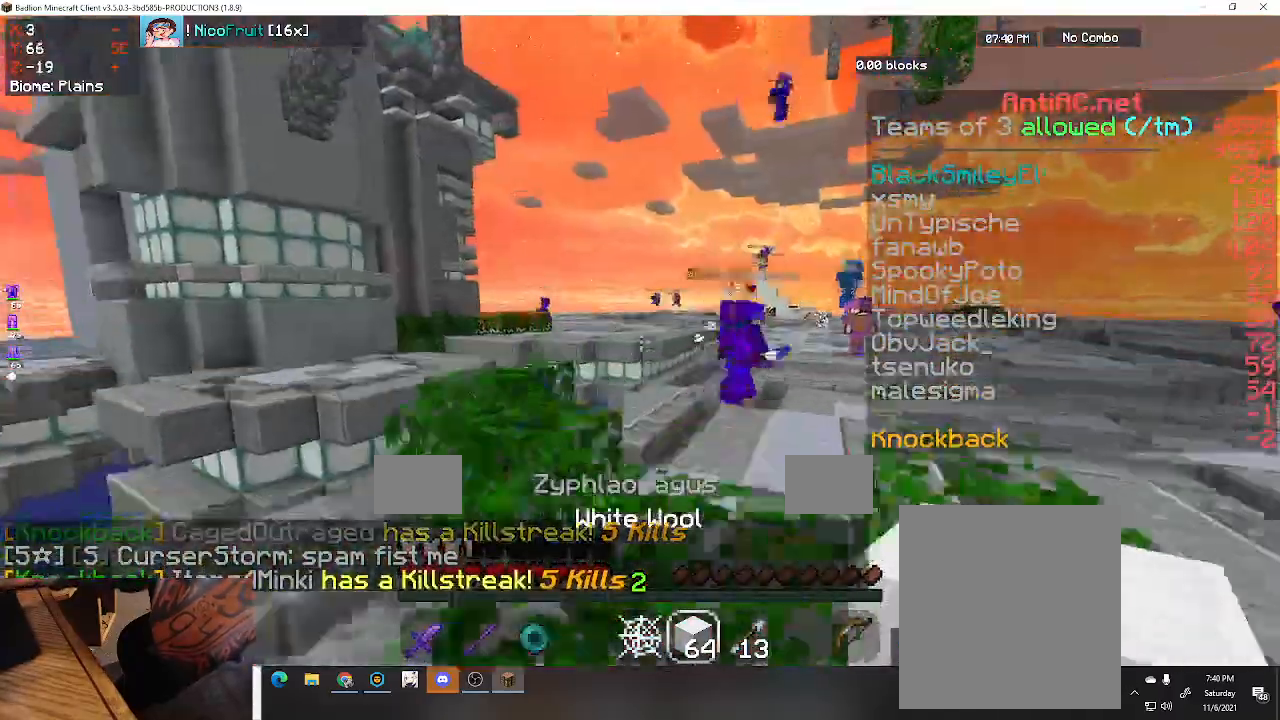
{"keys": ["w"], "events": [[200, "space", "up"]]}
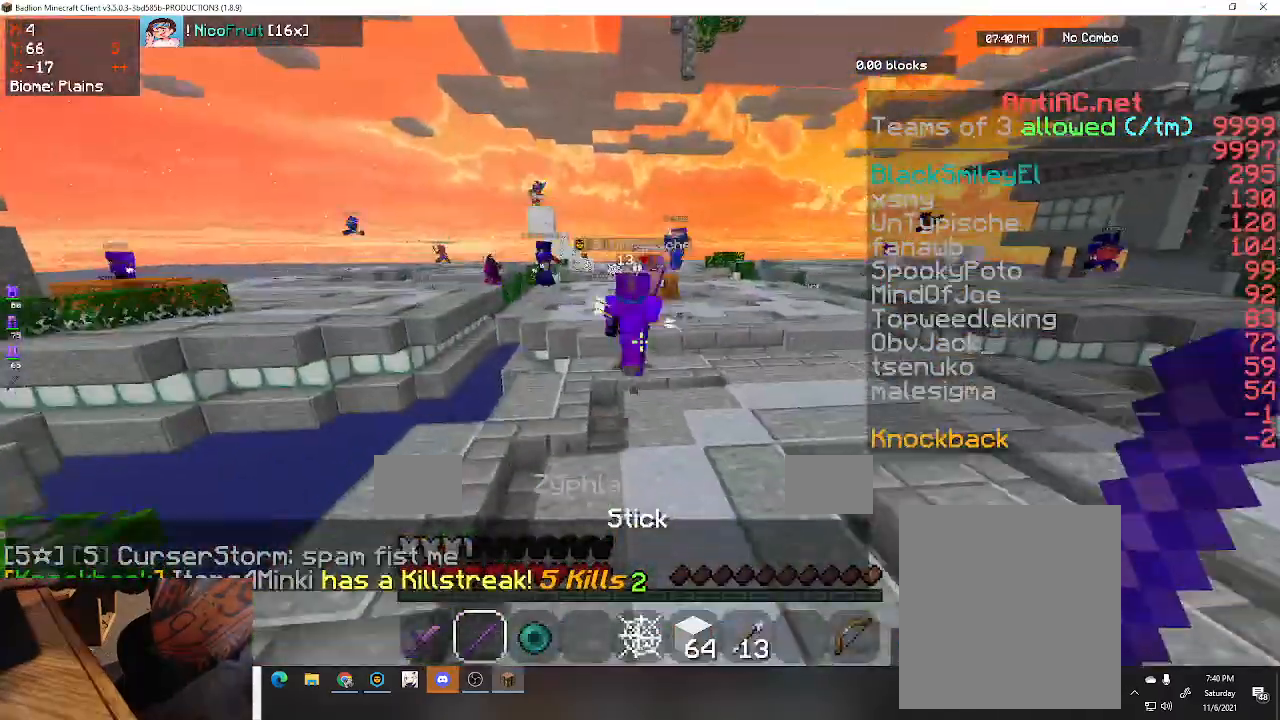
{"keys": ["w"], "events": []}
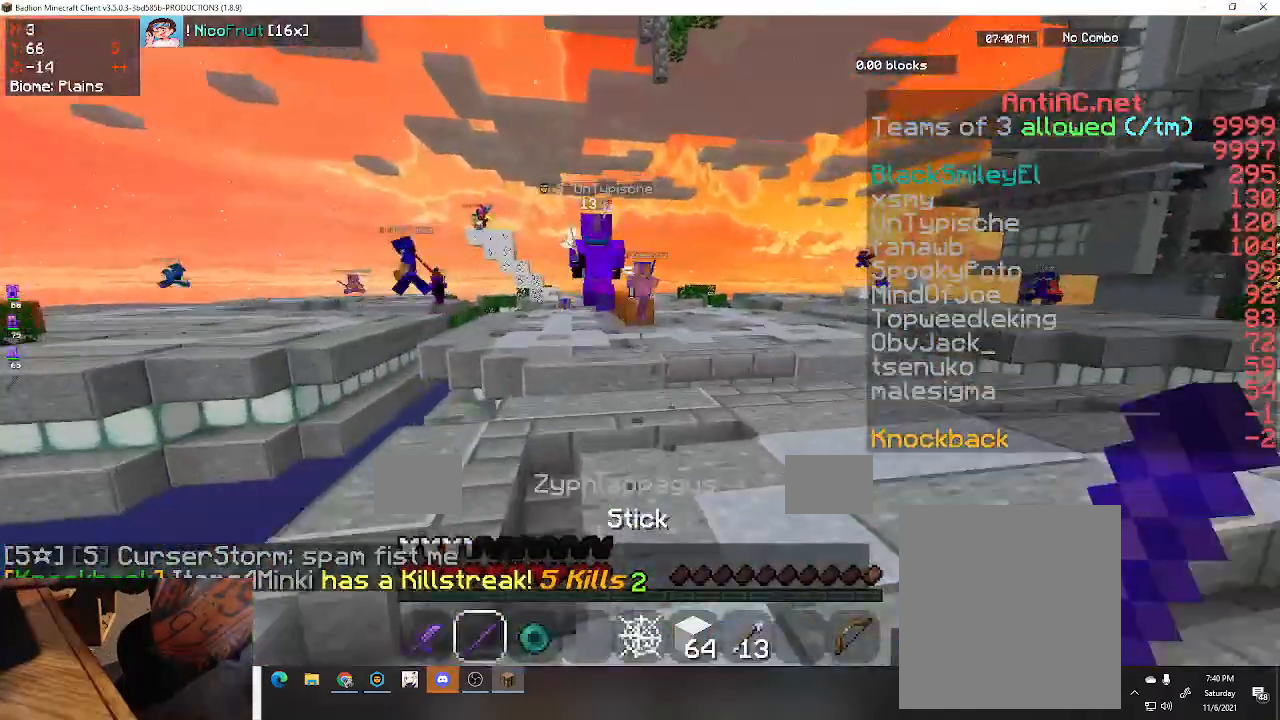
{"keys": ["w"], "events": []}
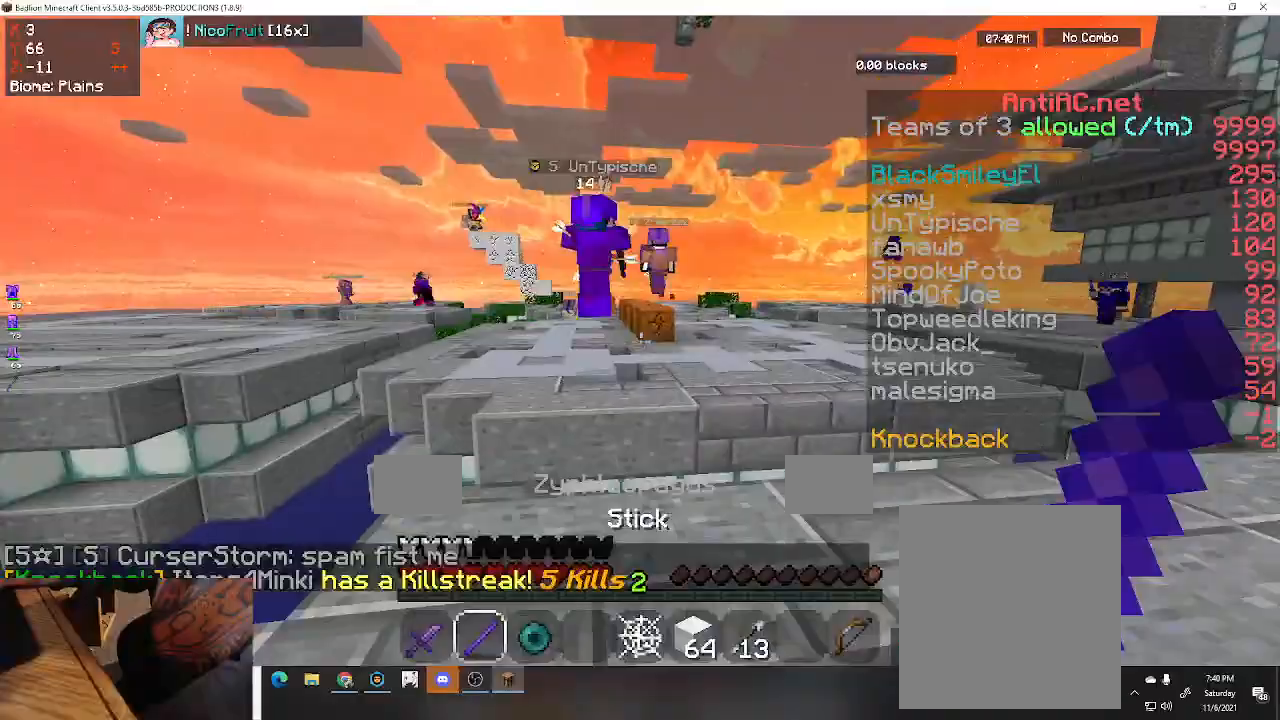
{"keys": [], "events": [[200, "w", "up"]]}
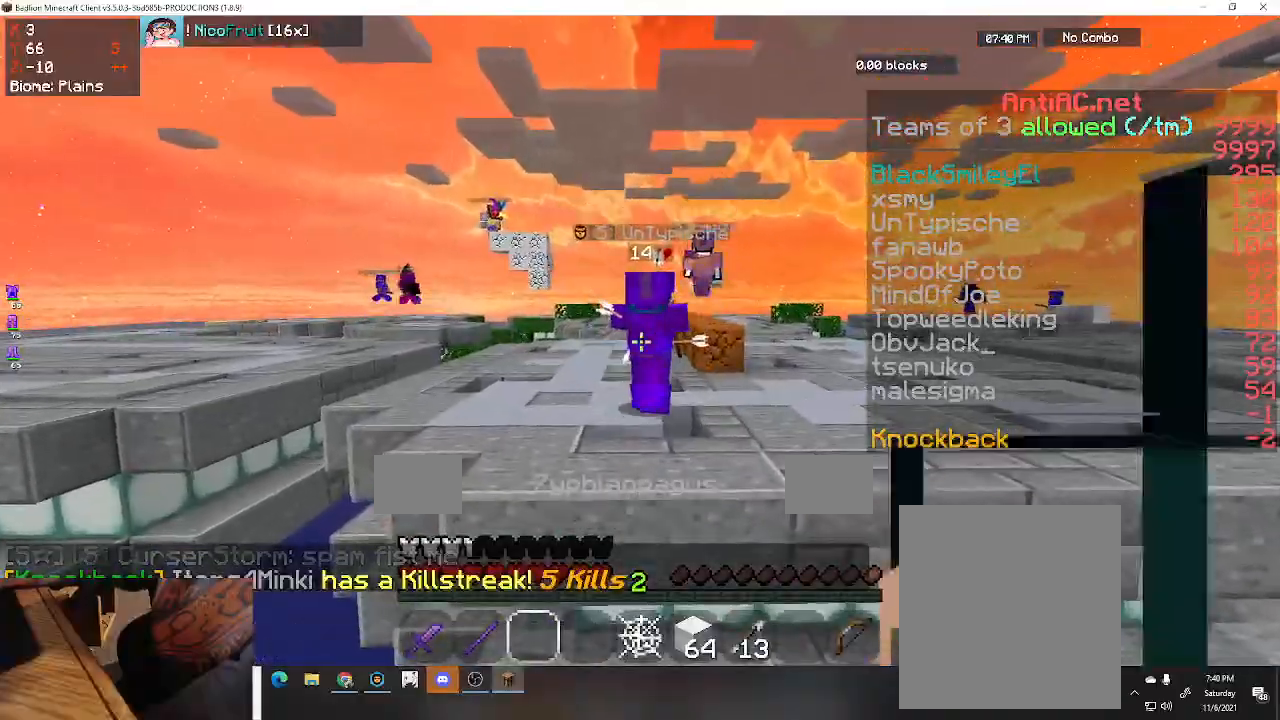
{"keys": ["w"], "events": [[200, "w", "down"]]}
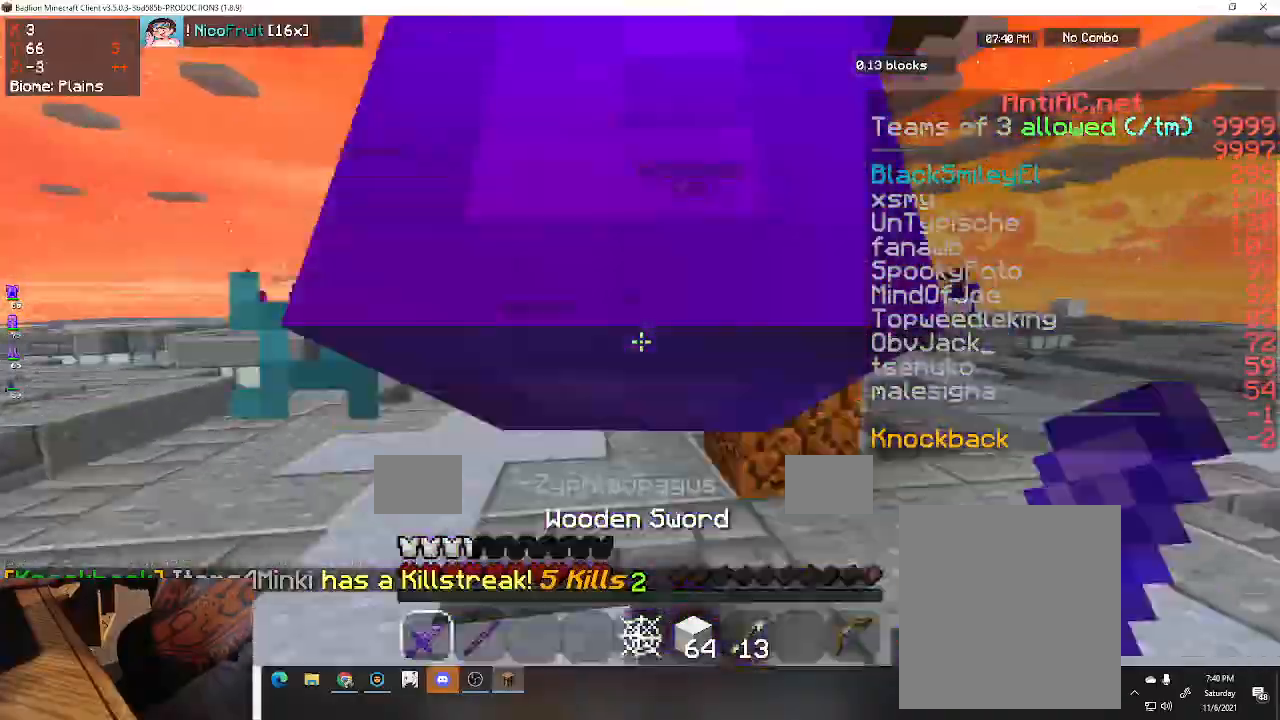
{"keys": ["w"], "events": [[133, "w", "up"], [200, "w", "down"]]}
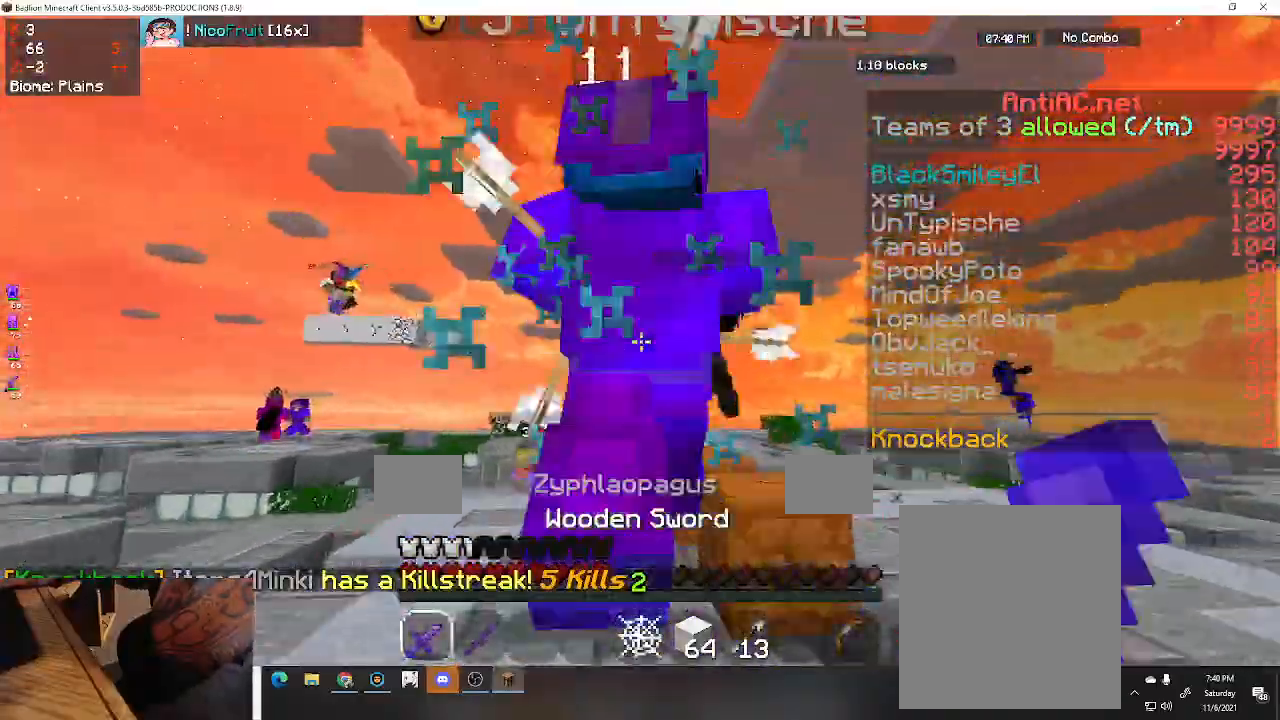
{"keys": ["w"], "events": [[67, "space", "down"], [467, "space", "up"]]}
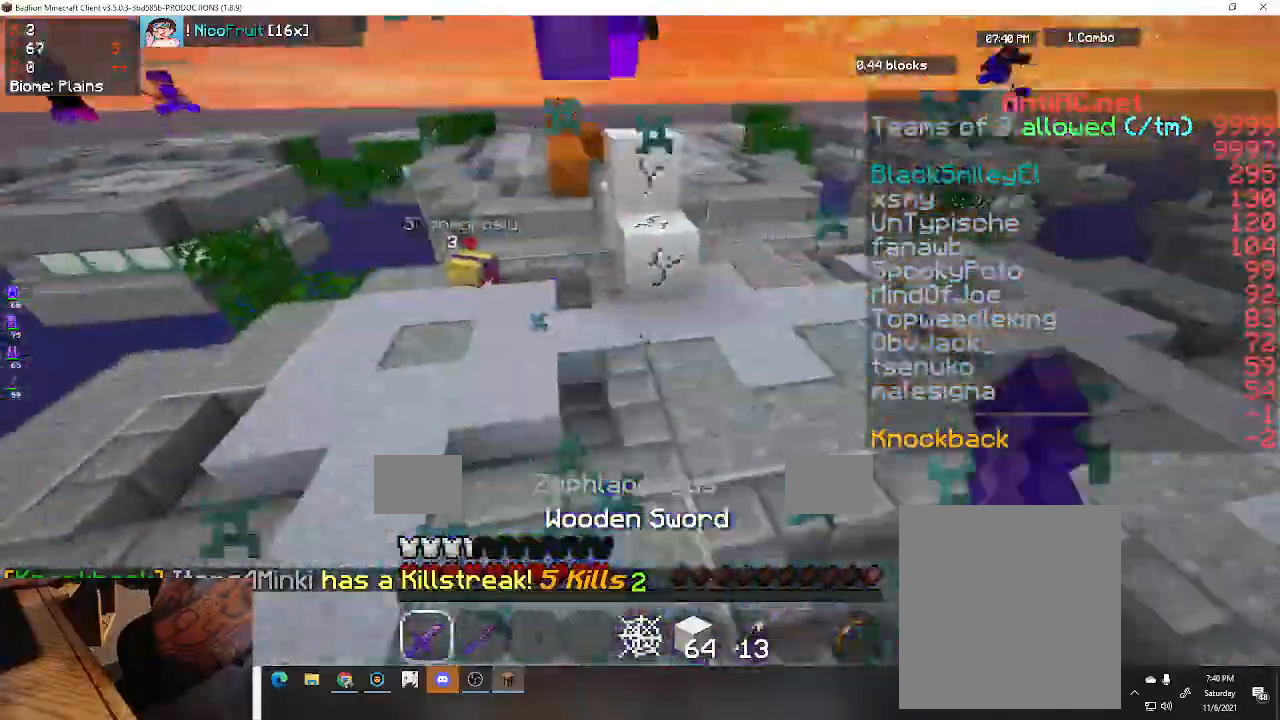
{"keys": ["w"], "events": [[133, "a", "down"], [200, "space", "down"], [333, "a", "up"], [467, "space", "up"]]}